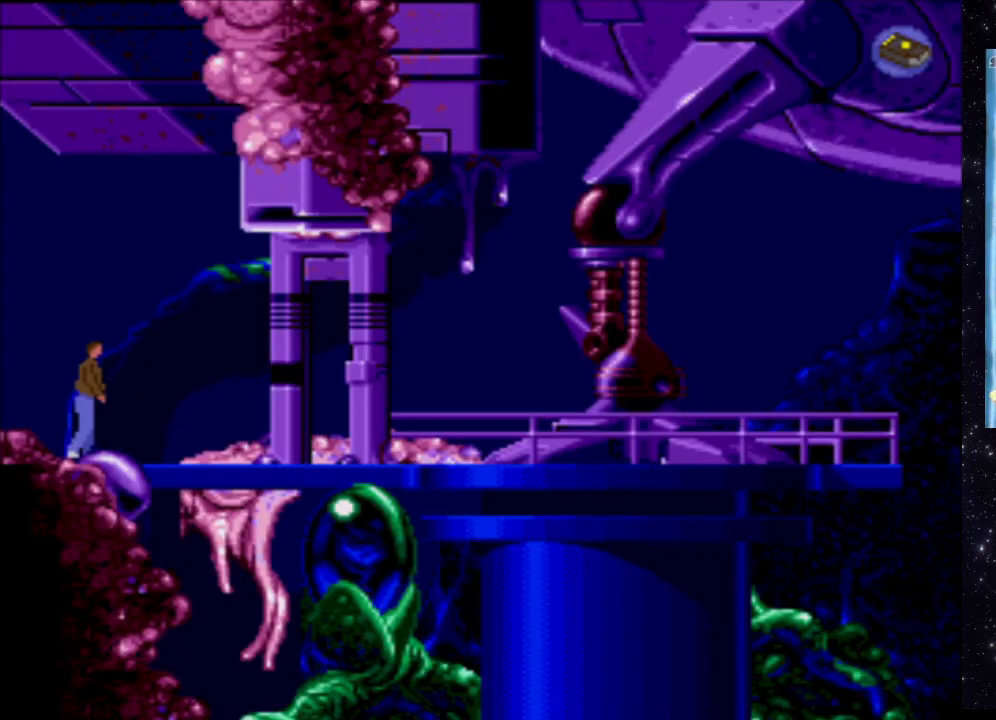
Gameplay with a controller (Xbox layout); each line is a JSON object with the inputs held at the frame after it. "events" lists button and stick changes between this image and that frame as [ms after this image, input, new state], when the widget could be followed in between. Not read: L3 R3 left_stick right_stick.
{"buttons": ["X"], "events": [[420, "X", "down"]]}
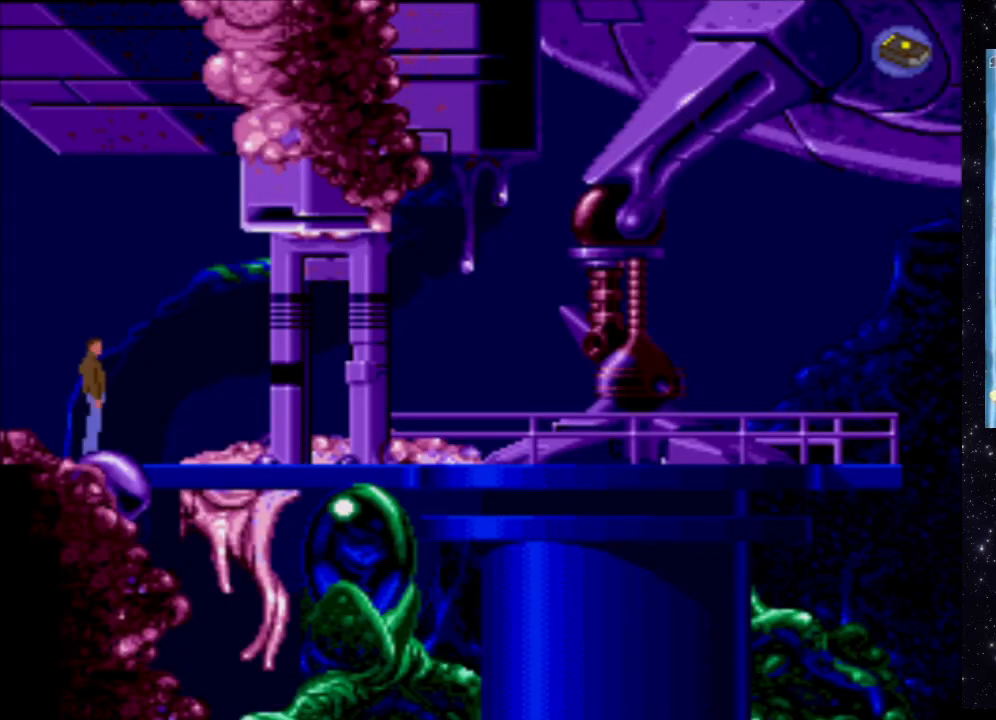
{"buttons": ["X", "DPAD_RIGHT"], "events": [[40, "DPAD_RIGHT", "down"]]}
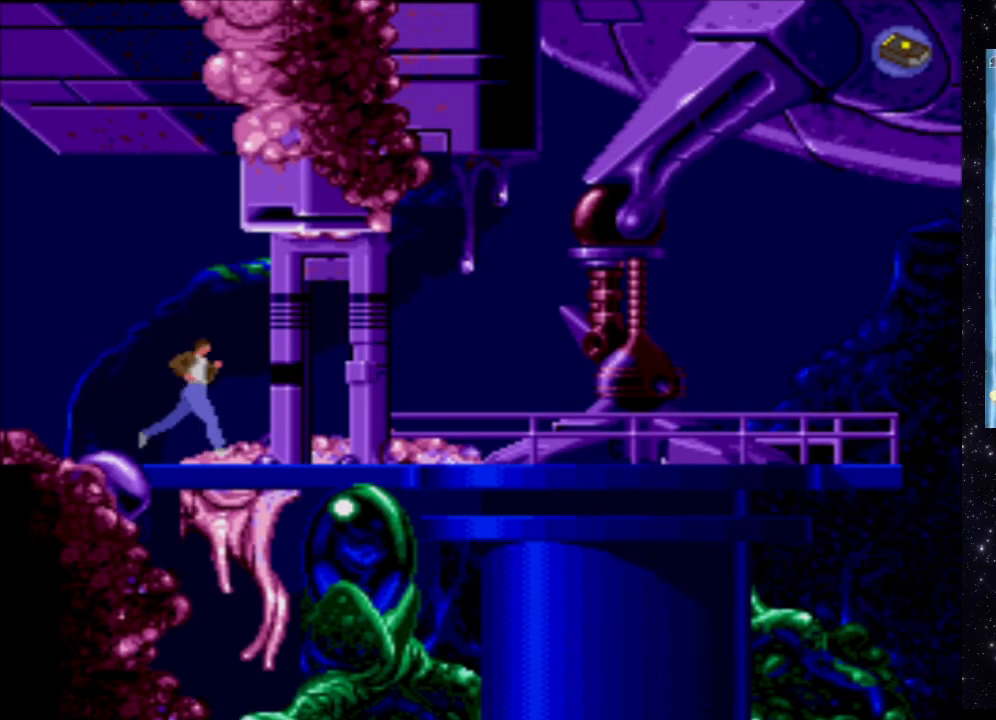
{"buttons": ["DPAD_RIGHT"], "events": [[480, "X", "up"]]}
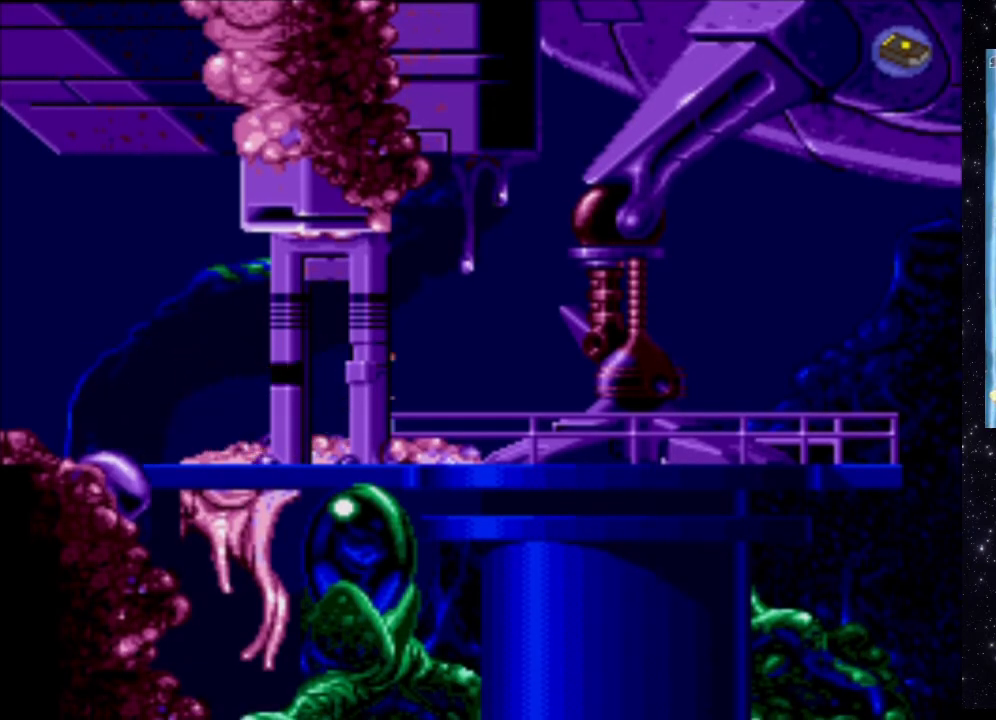
{"buttons": [], "events": [[40, "DPAD_RIGHT", "up"]]}
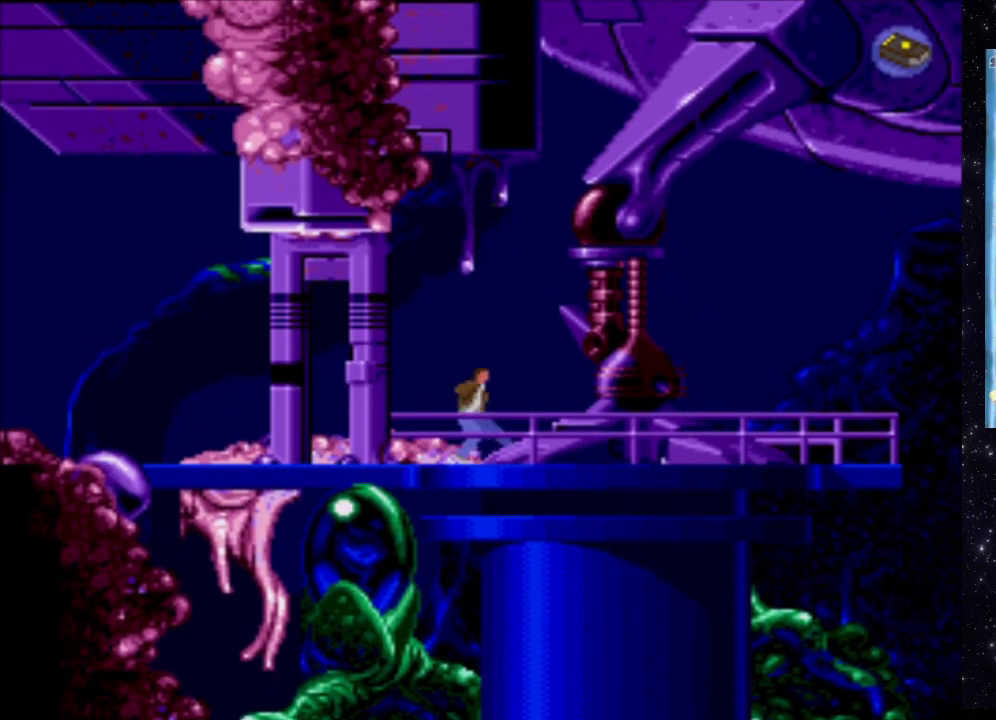
{"buttons": ["DPAD_RIGHT"], "events": [[120, "DPAD_RIGHT", "down"]]}
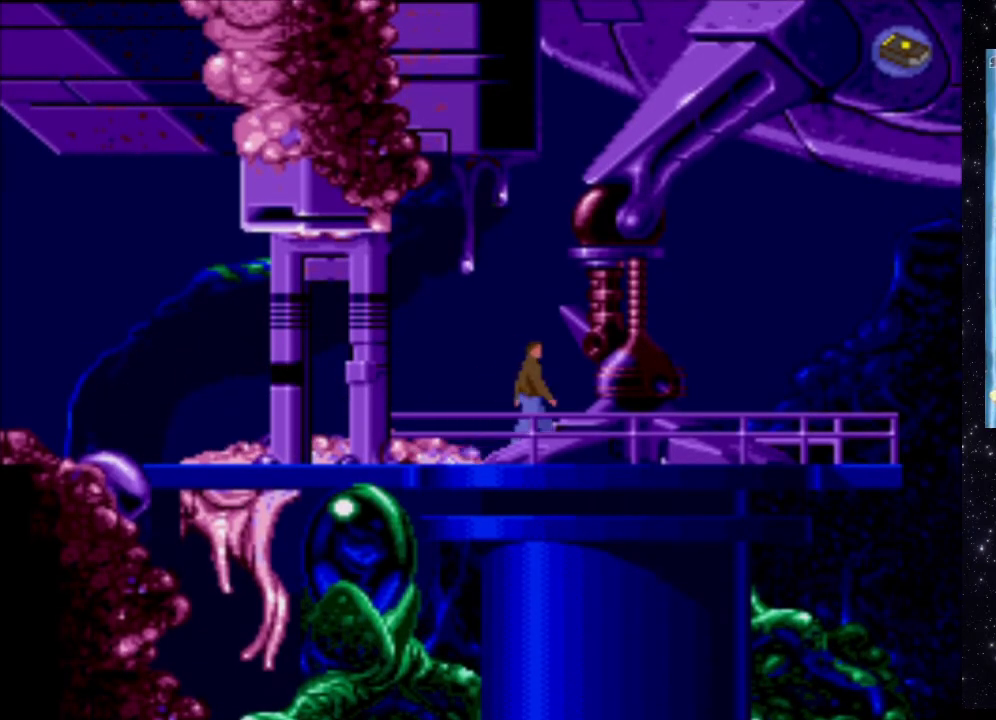
{"buttons": [], "events": [[380, "DPAD_RIGHT", "up"]]}
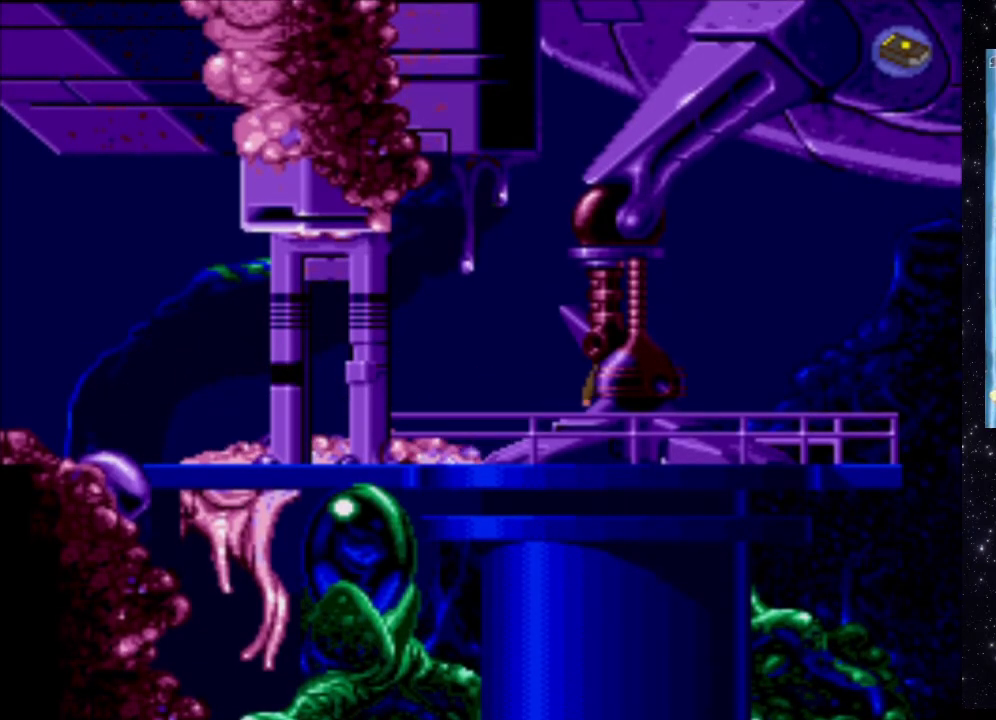
{"buttons": ["X", "DPAD_UP"], "events": [[100, "X", "down"], [420, "DPAD_UP", "down"]]}
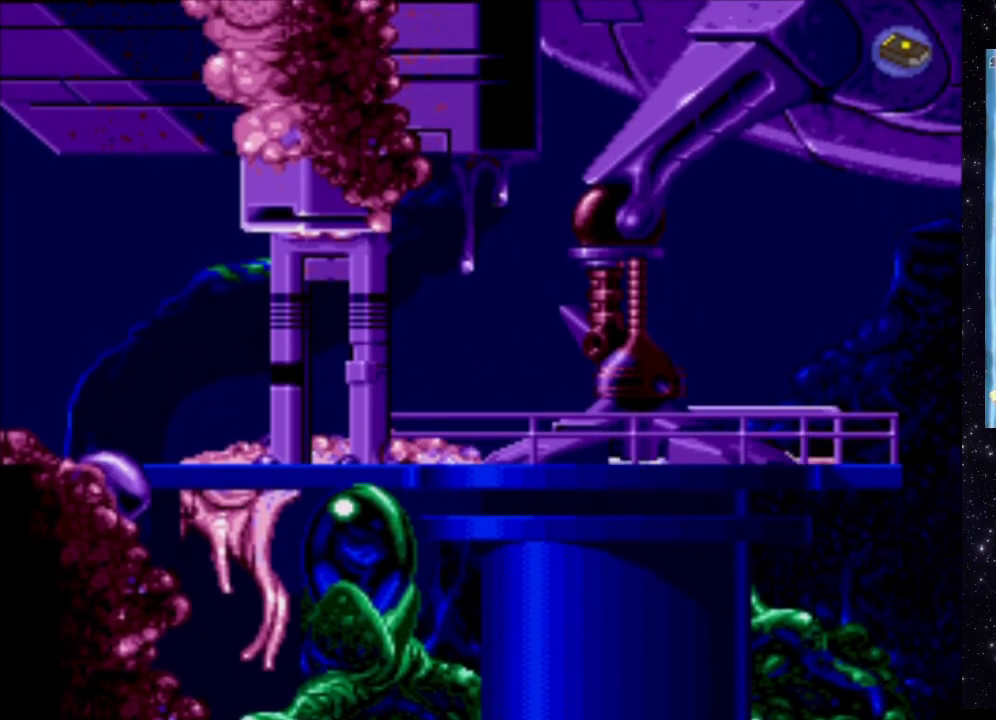
{"buttons": [], "events": [[240, "DPAD_UP", "up"], [300, "X", "up"]]}